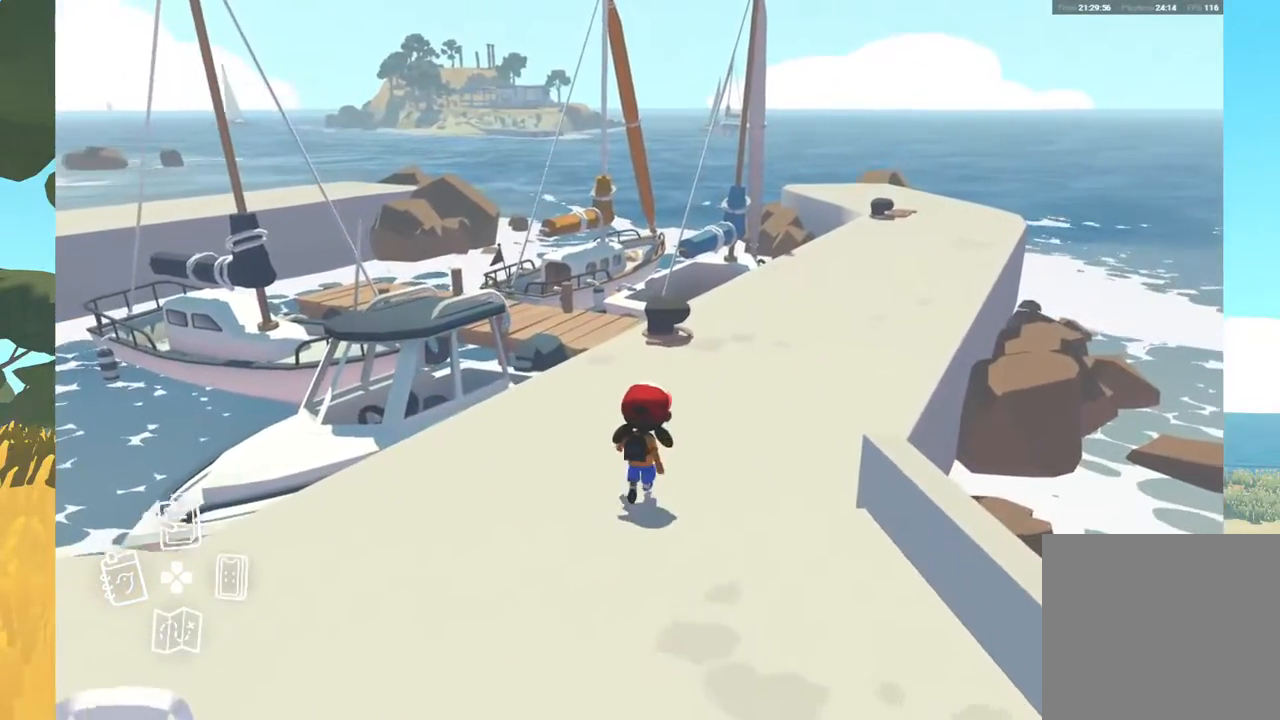
Gameplay with a controller (Xbox layout); each line is a JSON object with the inputs held at the frame after it. "events" lists button and stick changes between this image and that frame as [ms after this image, input, new state], when the widget could be followed in between.
{"buttons": [], "left_stick": "up", "right_stick": "center", "events": []}
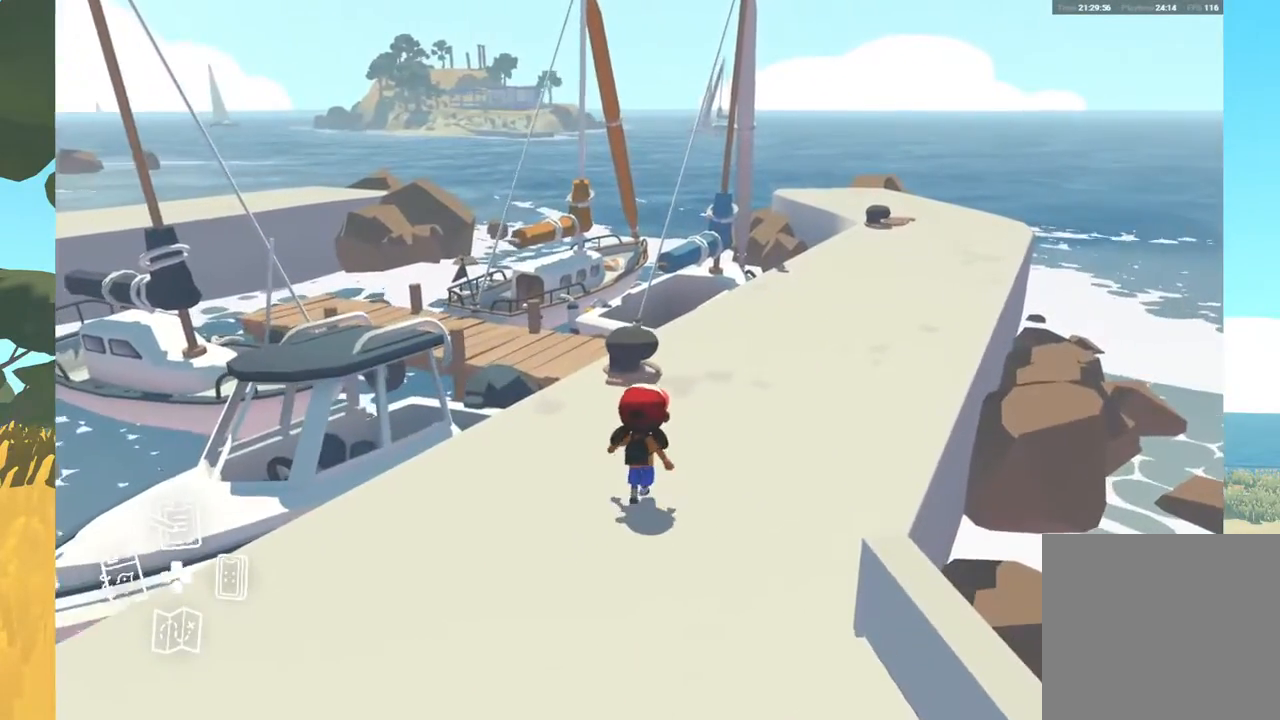
{"buttons": [], "left_stick": "up", "right_stick": "center", "events": []}
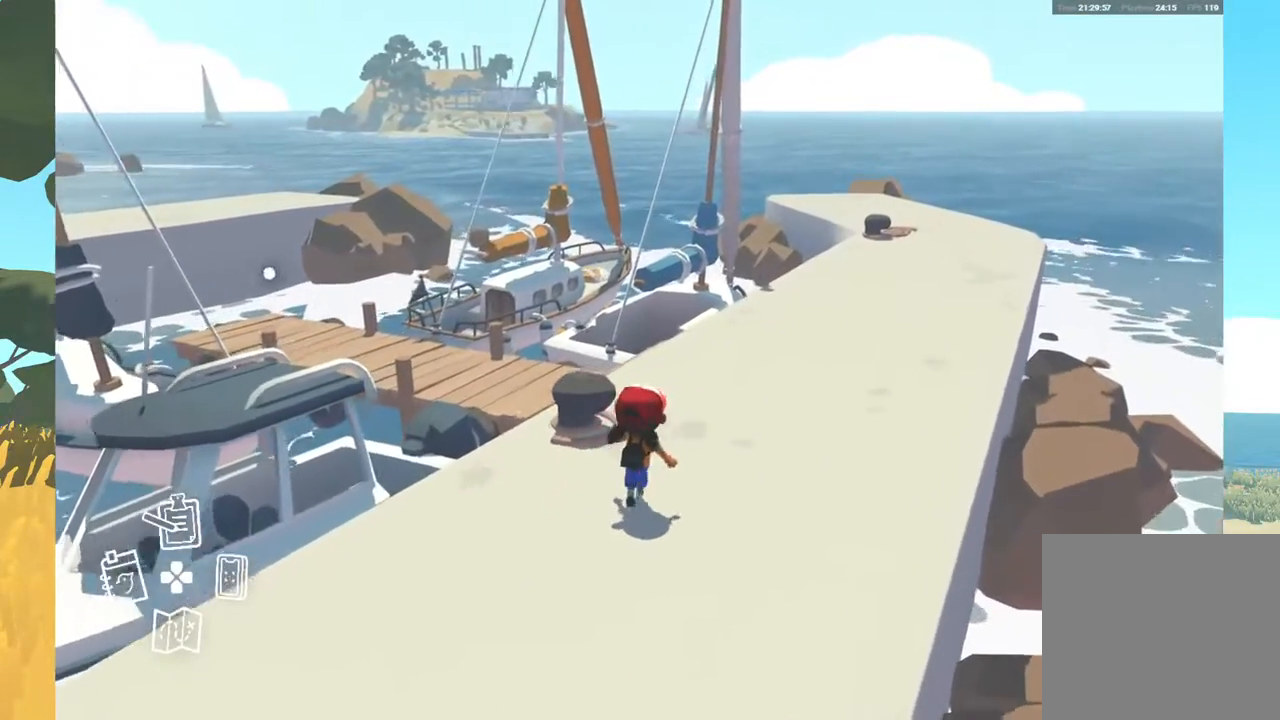
{"buttons": [], "left_stick": "up", "right_stick": "center", "events": []}
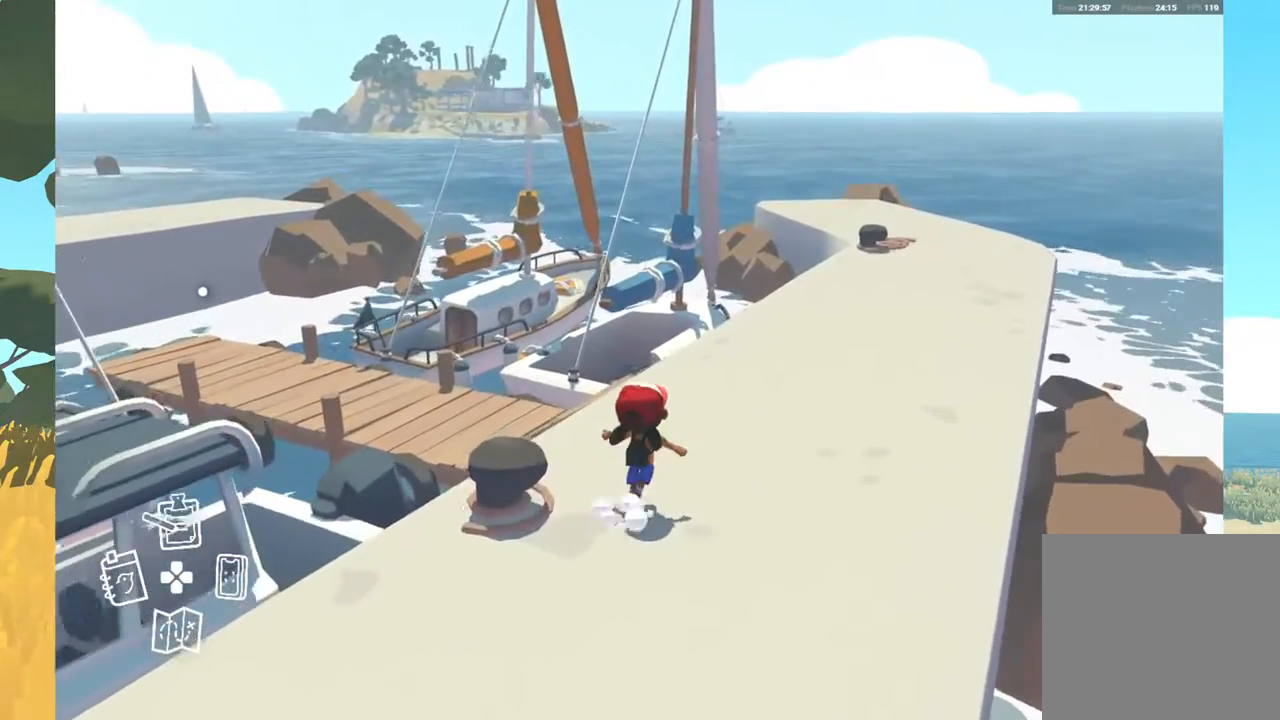
{"buttons": [], "left_stick": "up", "right_stick": "down-left", "events": [[183, "right_stick", "down-left"]]}
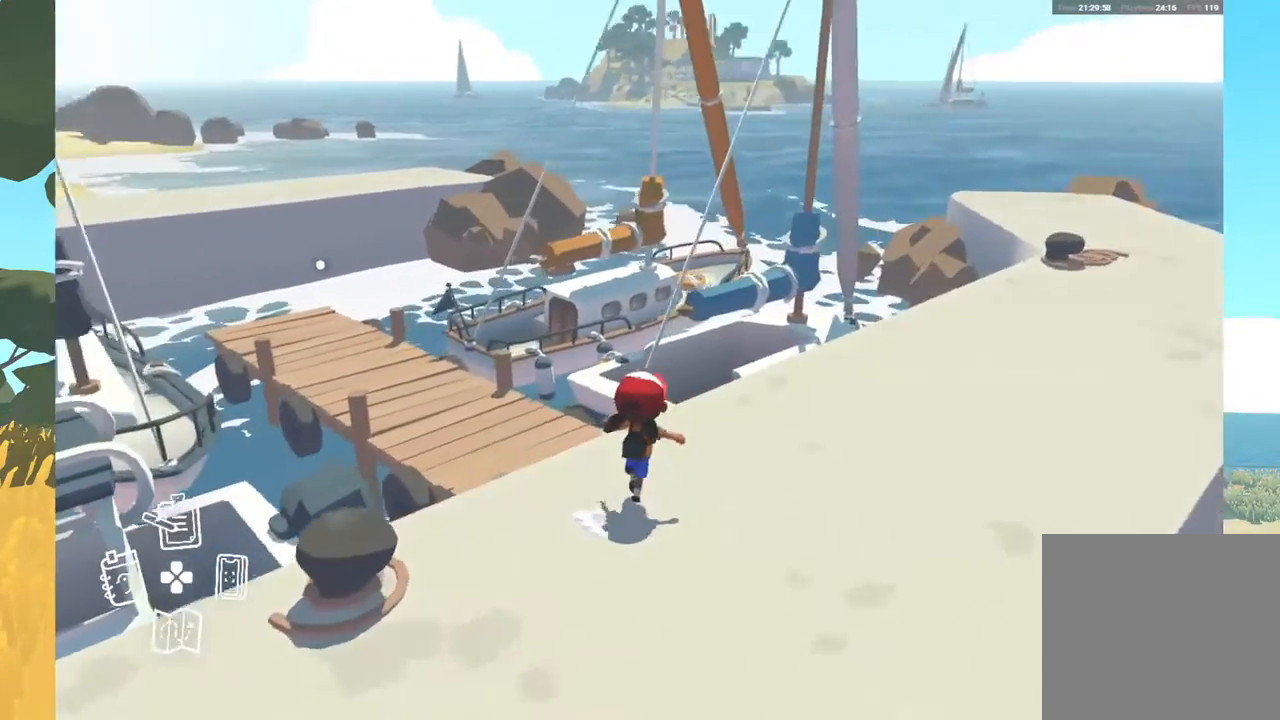
{"buttons": [], "left_stick": "center", "right_stick": "center", "events": [[300, "left_stick", "center"], [483, "right_stick", "center"]]}
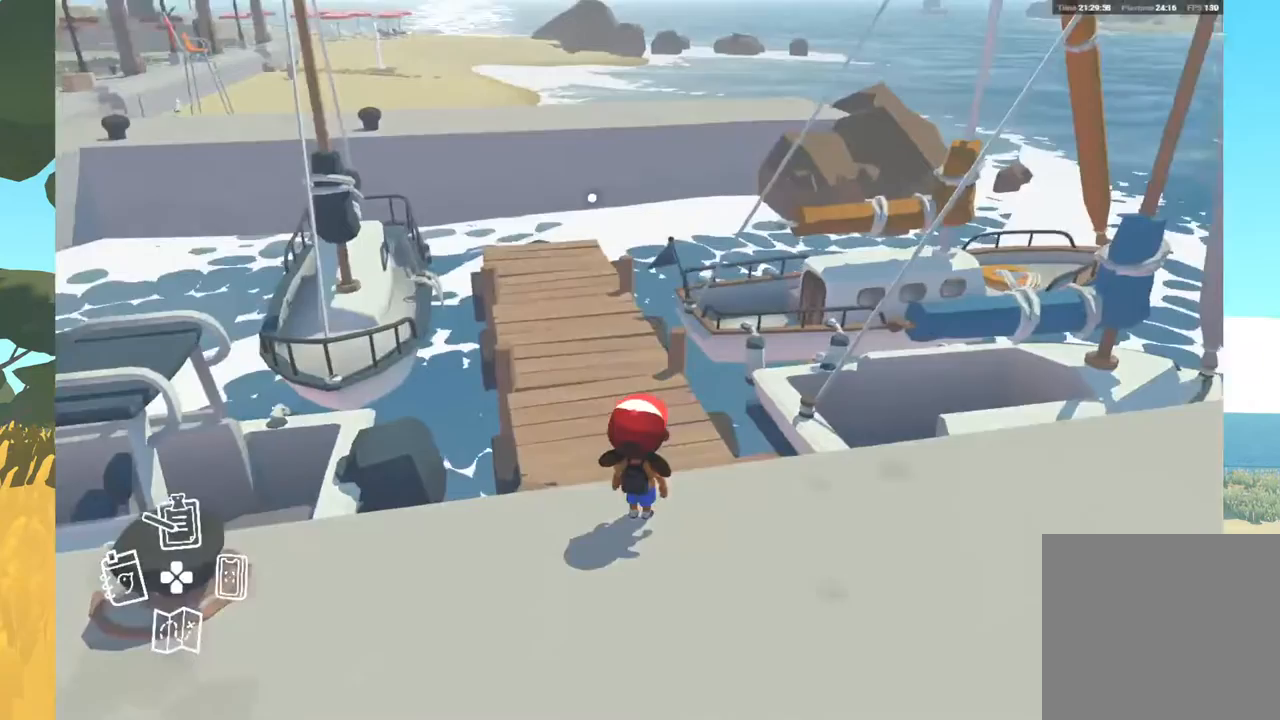
{"buttons": [], "left_stick": "up", "right_stick": "center", "events": [[333, "left_stick", "up"]]}
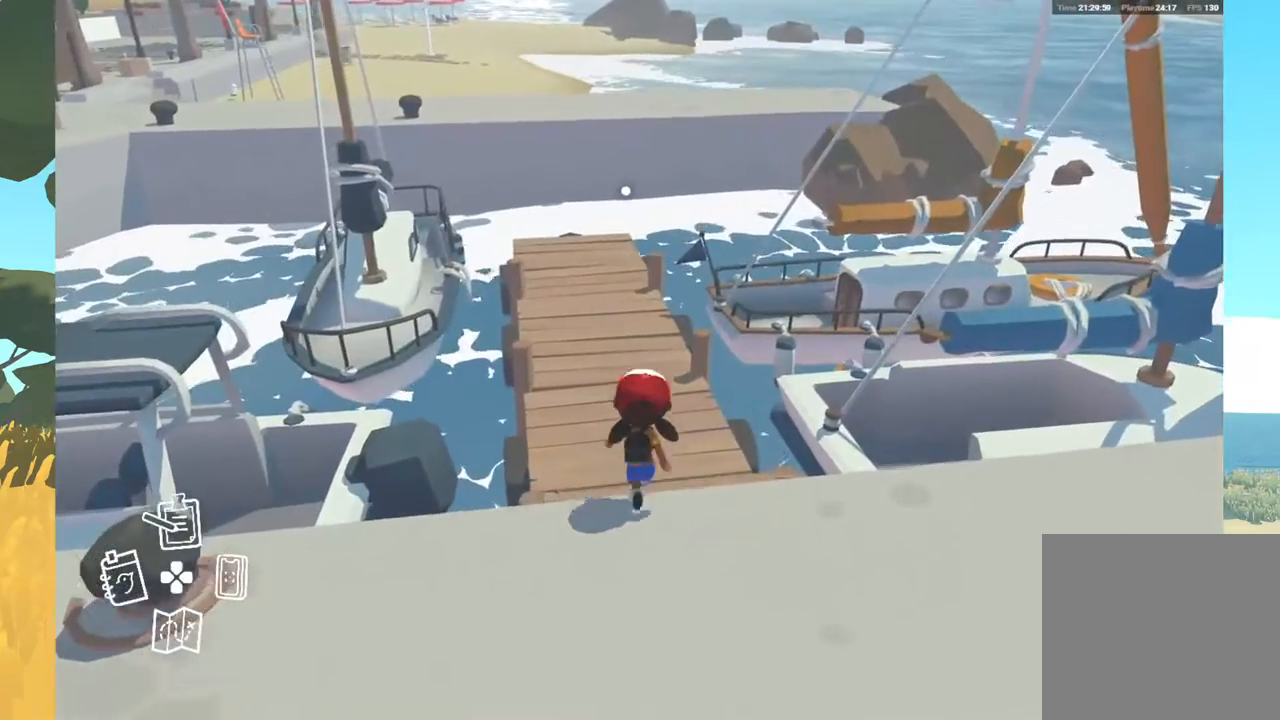
{"buttons": [], "left_stick": "up", "right_stick": "center", "events": []}
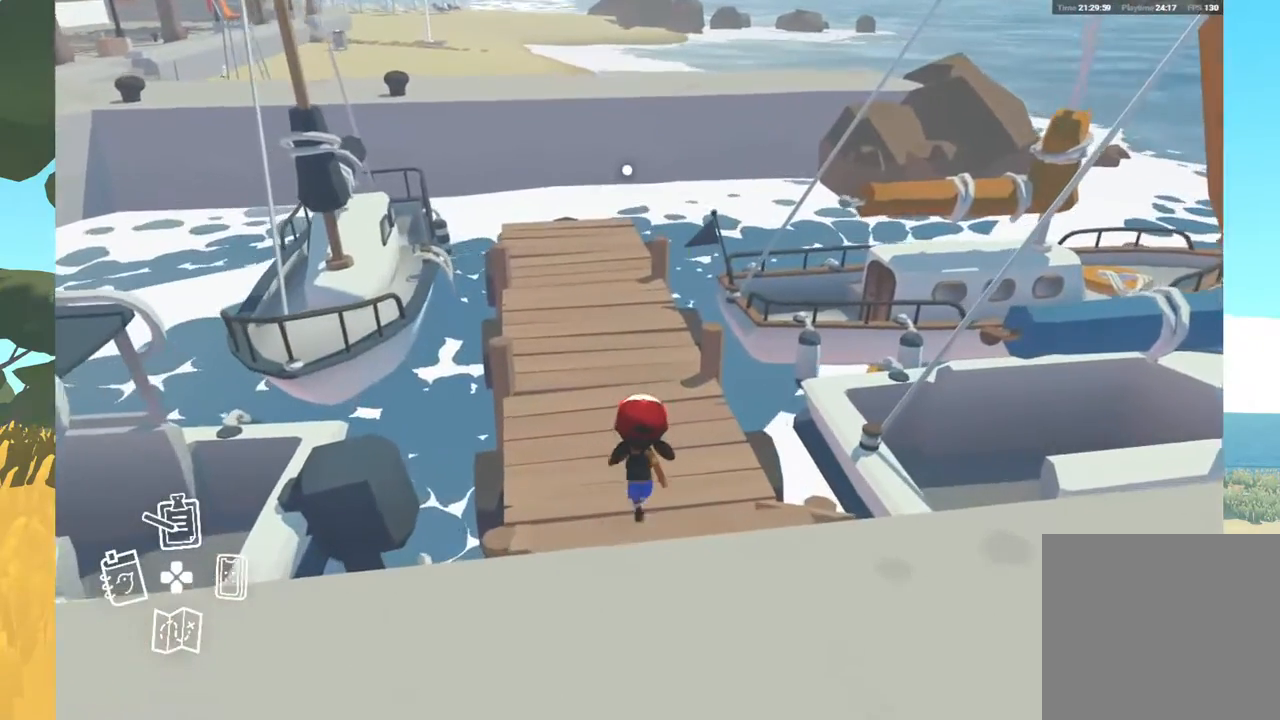
{"buttons": [], "left_stick": "up", "right_stick": "center", "events": []}
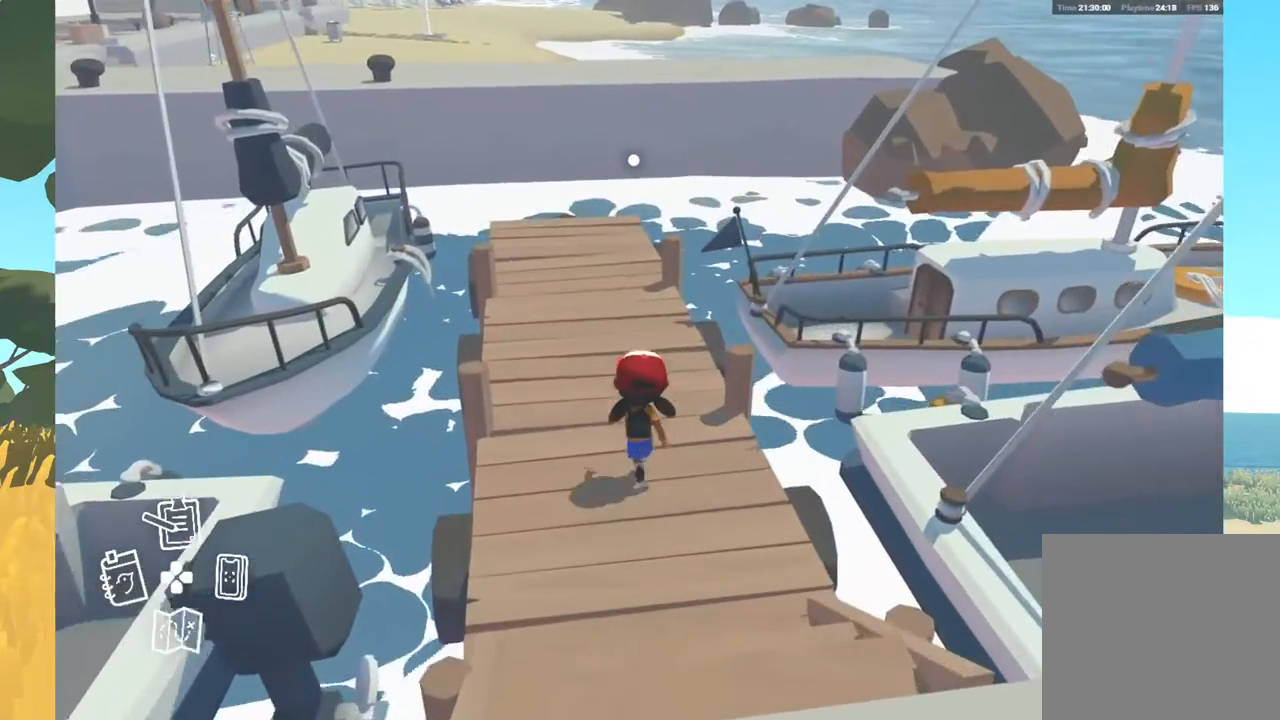
{"buttons": [], "left_stick": "up", "right_stick": "center", "events": []}
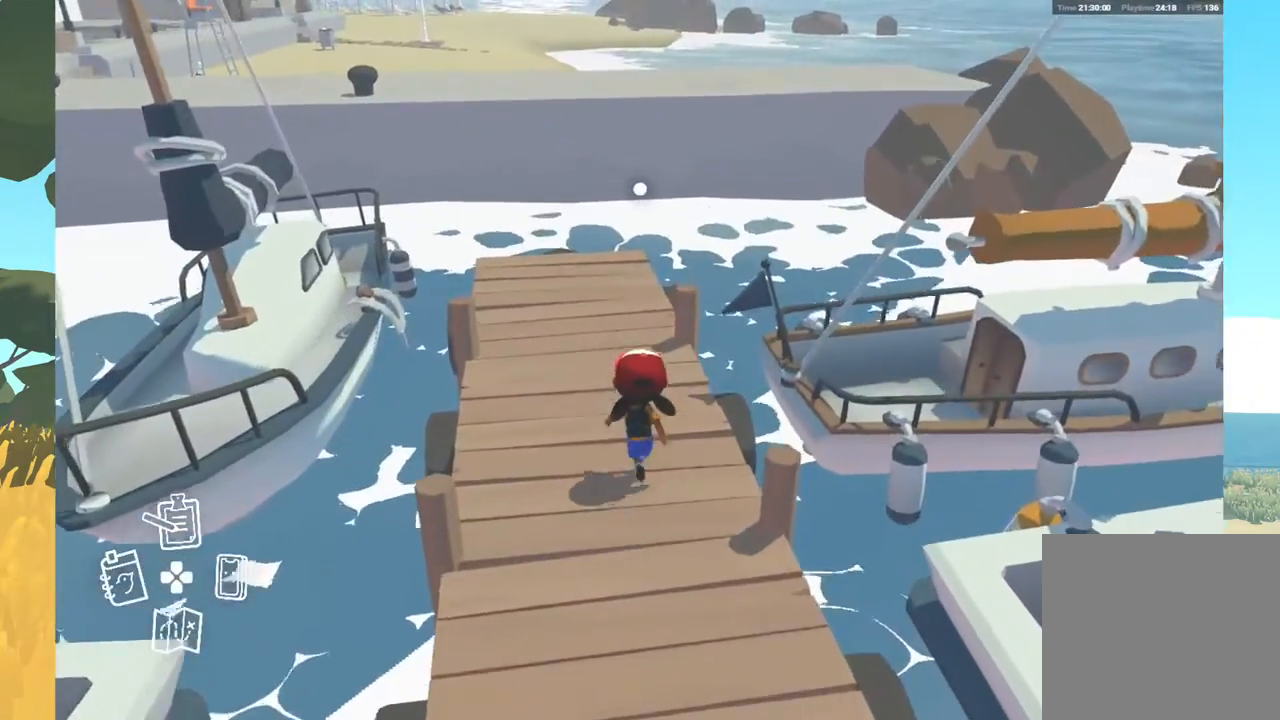
{"buttons": [], "left_stick": "up", "right_stick": "center", "events": []}
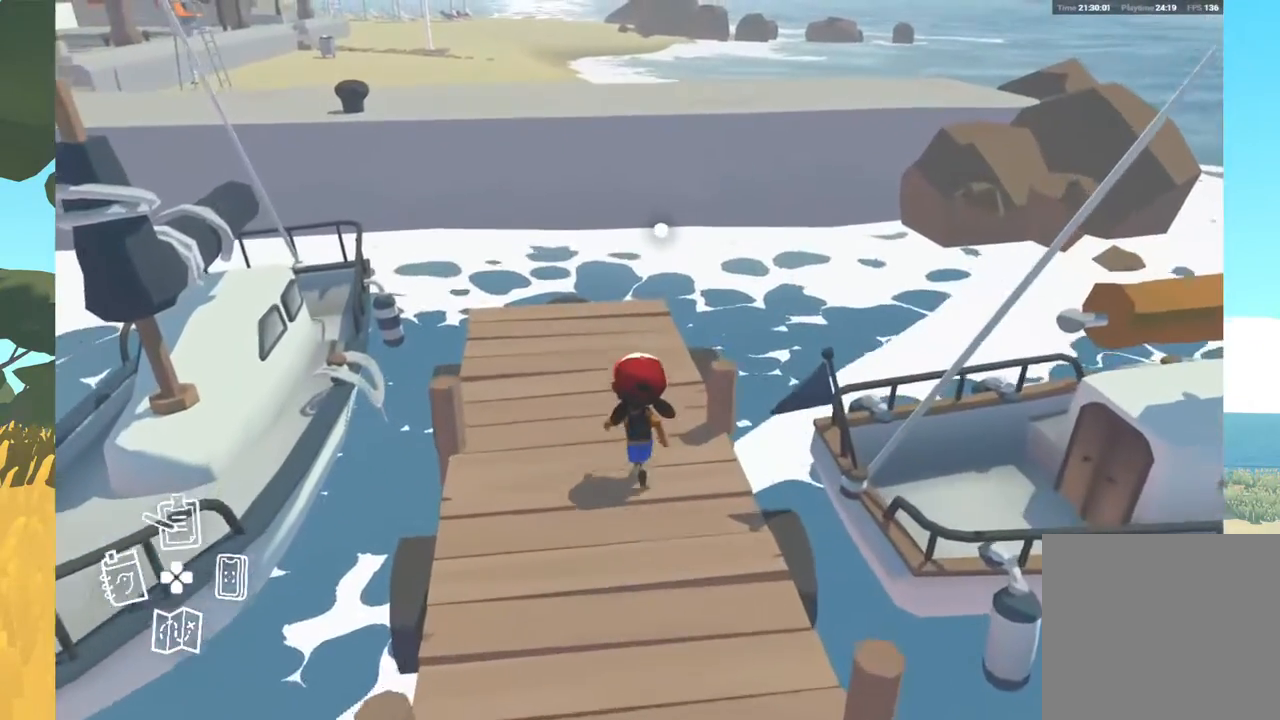
{"buttons": [], "left_stick": "up", "right_stick": "down-right", "events": [[300, "right_stick", "down-right"]]}
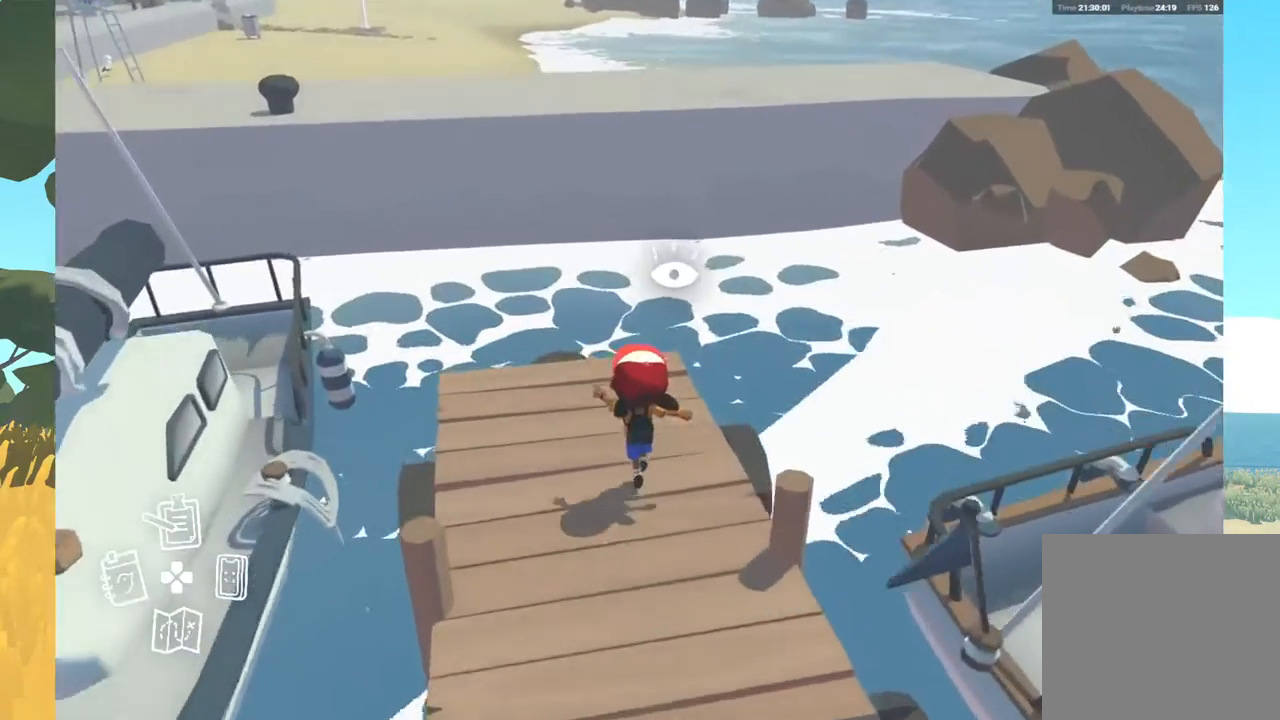
{"buttons": [], "left_stick": "center", "right_stick": "center", "events": [[167, "left_stick", "center"], [317, "right_stick", "right"], [417, "right_stick", "center"]]}
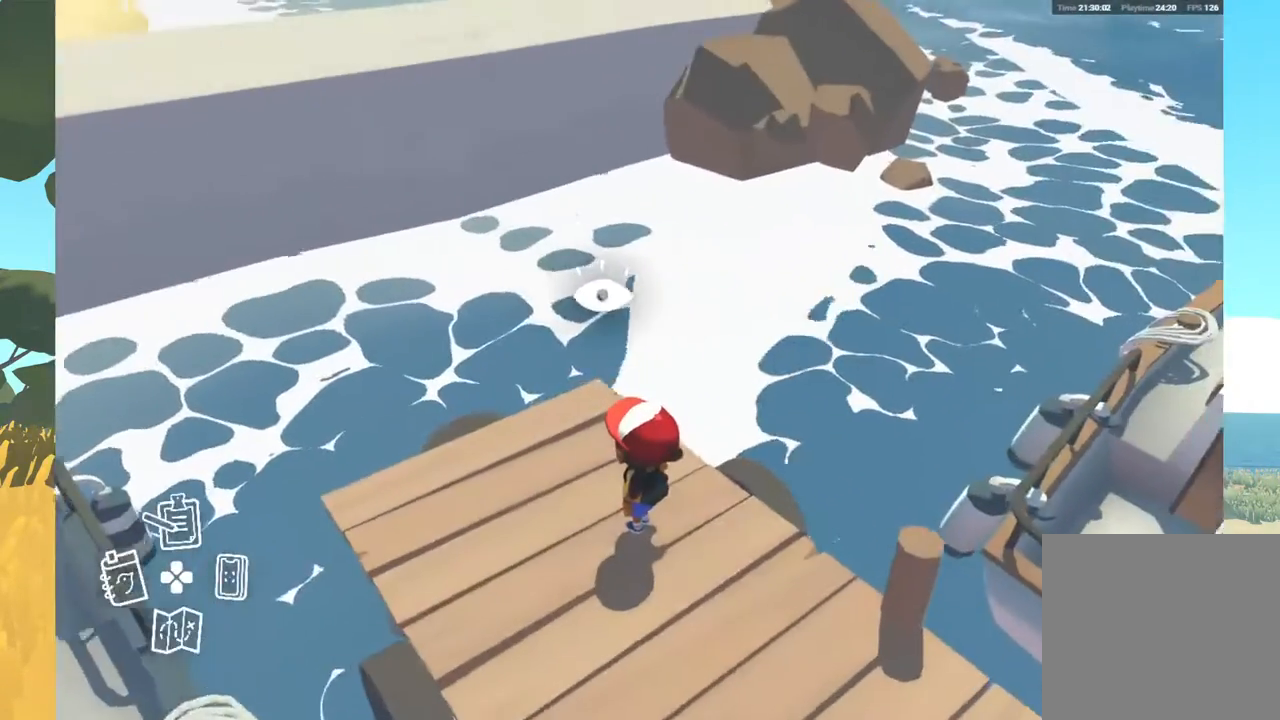
{"buttons": [], "left_stick": "center", "right_stick": "center", "events": []}
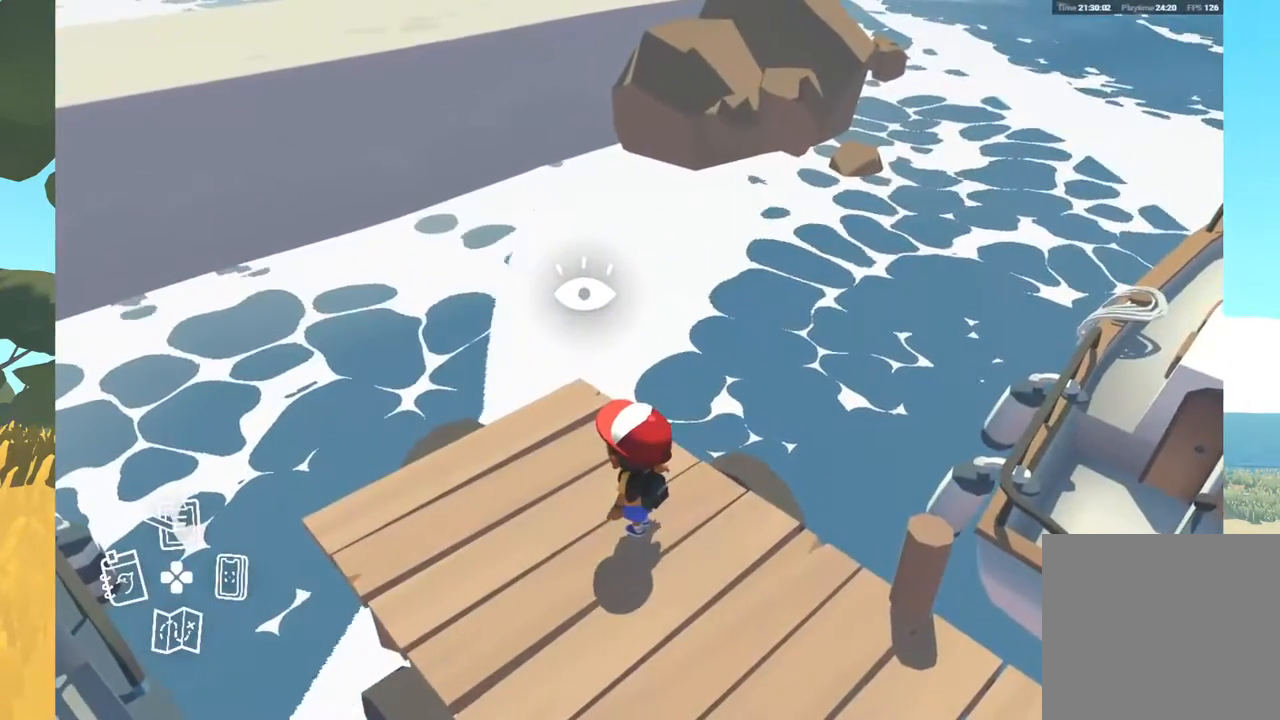
{"buttons": [], "left_stick": "center", "right_stick": "center", "events": [[317, "A", "down"], [450, "A", "up"]]}
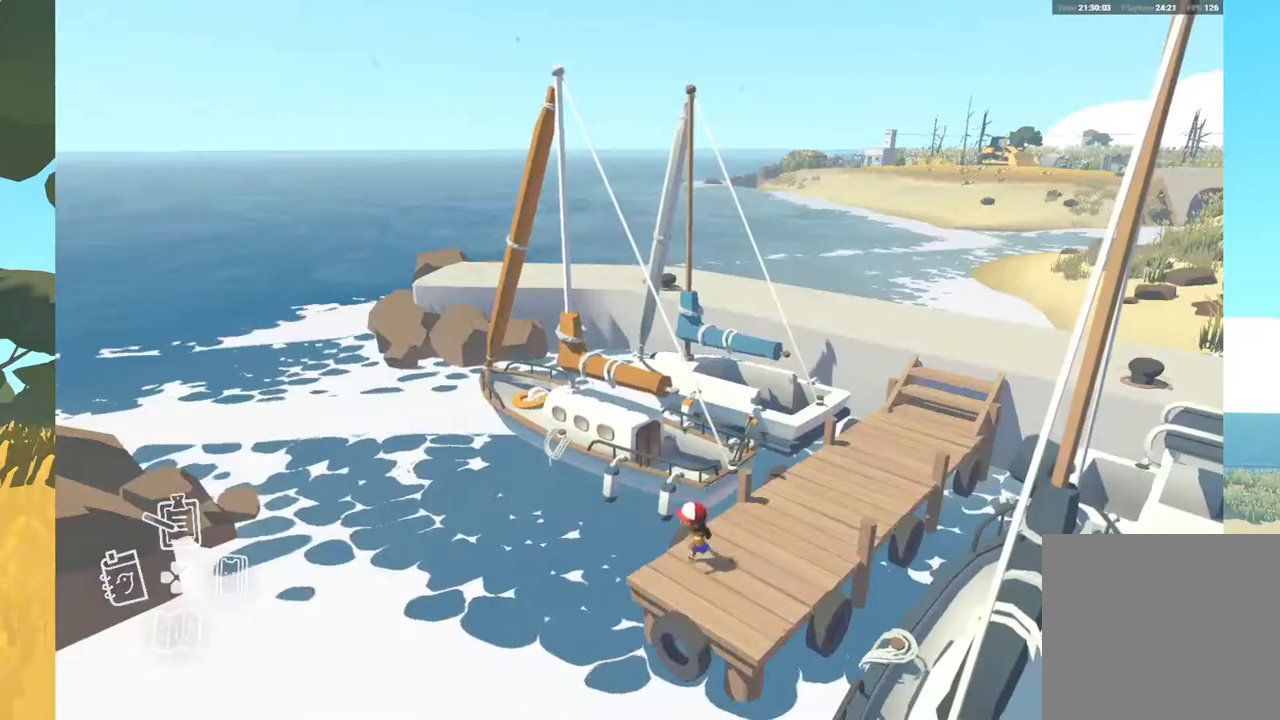
{"buttons": [], "left_stick": "center", "right_stick": "center", "events": []}
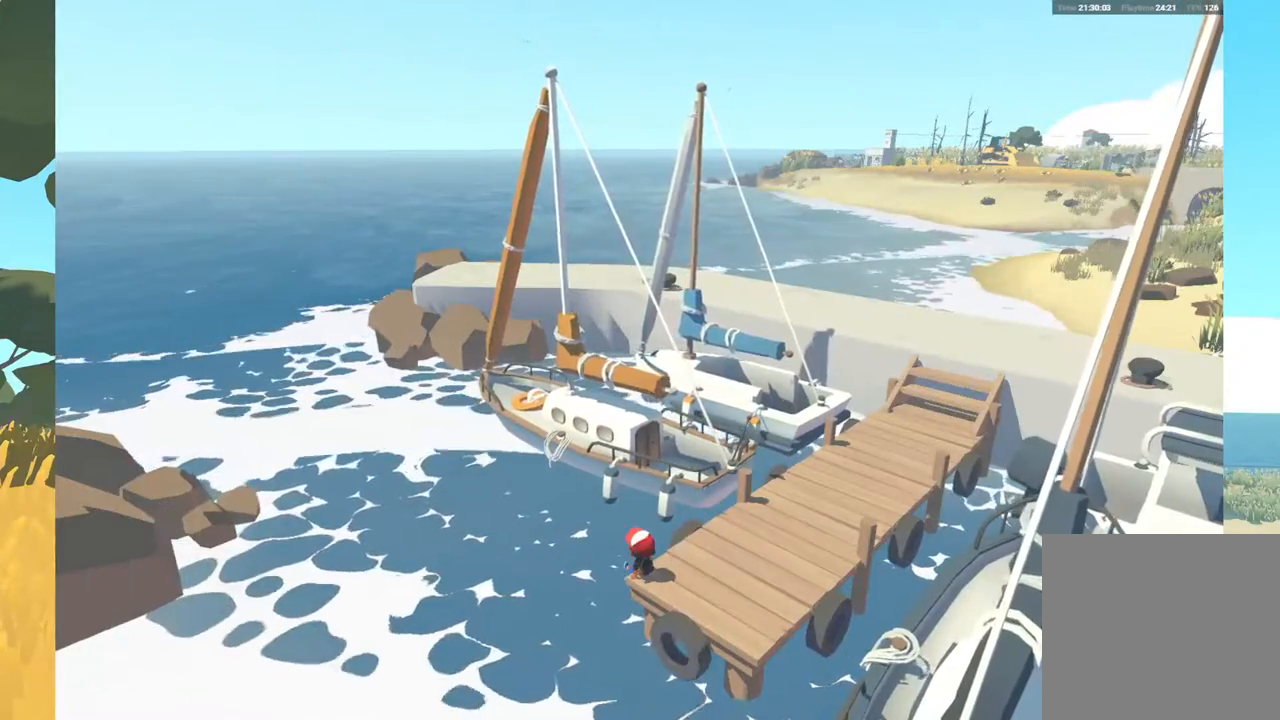
{"buttons": [], "left_stick": "center", "right_stick": "center", "events": []}
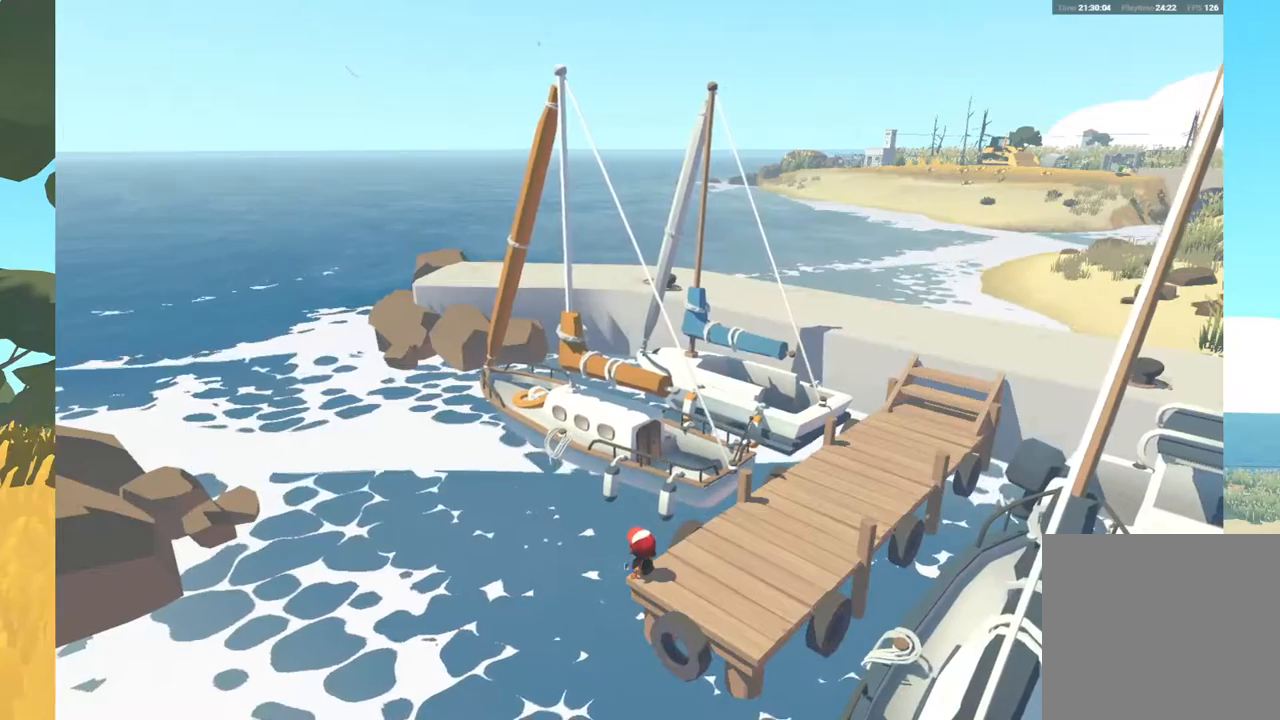
{"buttons": [], "left_stick": "center", "right_stick": "center", "events": []}
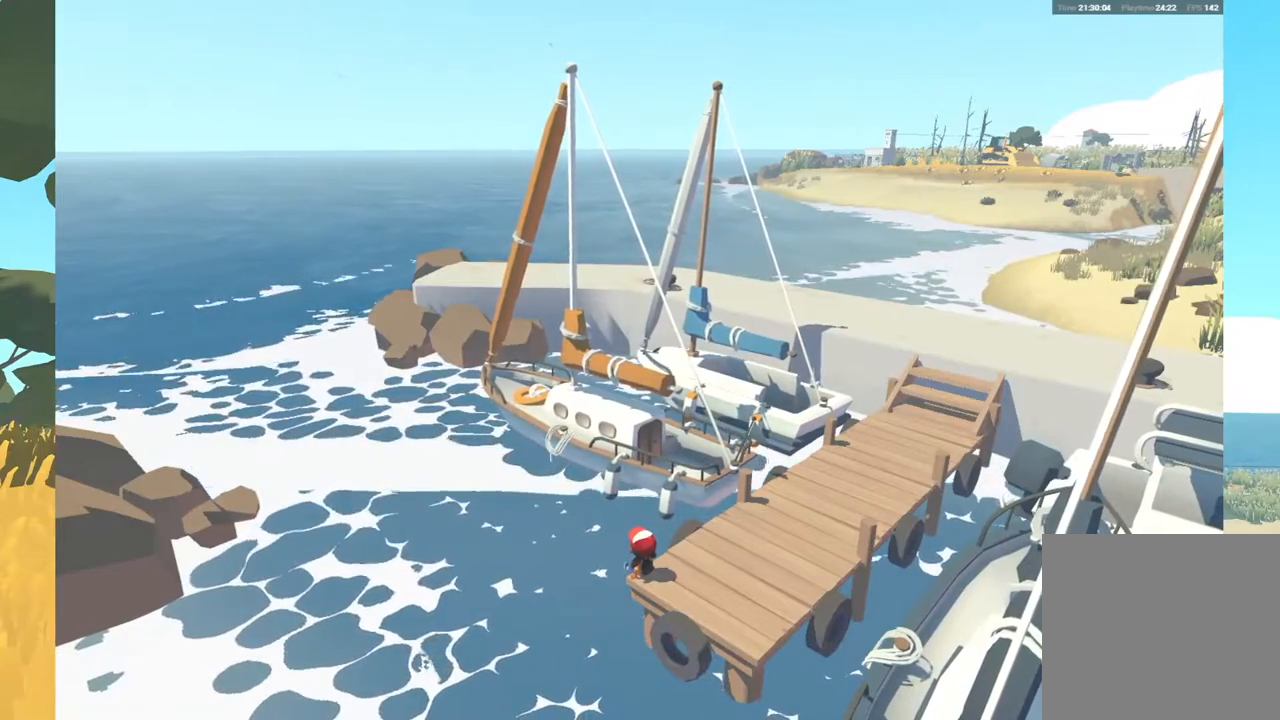
{"buttons": [], "left_stick": "center", "right_stick": "center", "events": []}
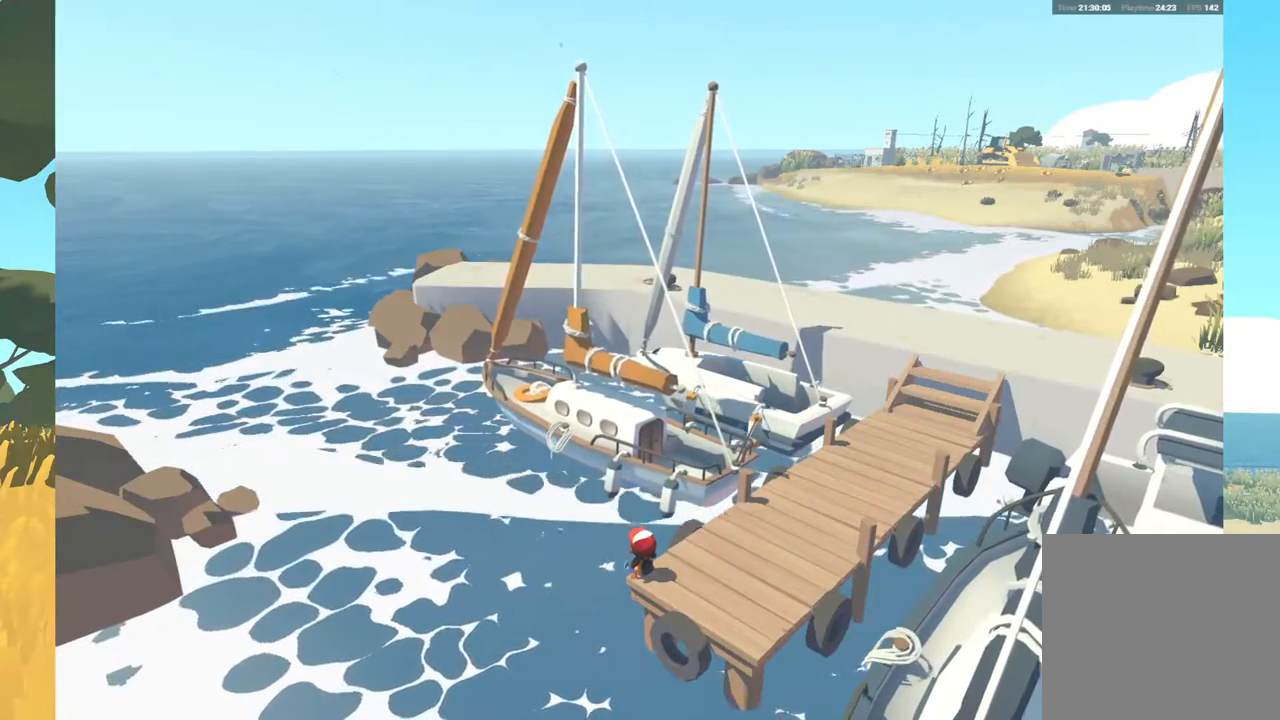
{"buttons": [], "left_stick": "center", "right_stick": "center", "events": []}
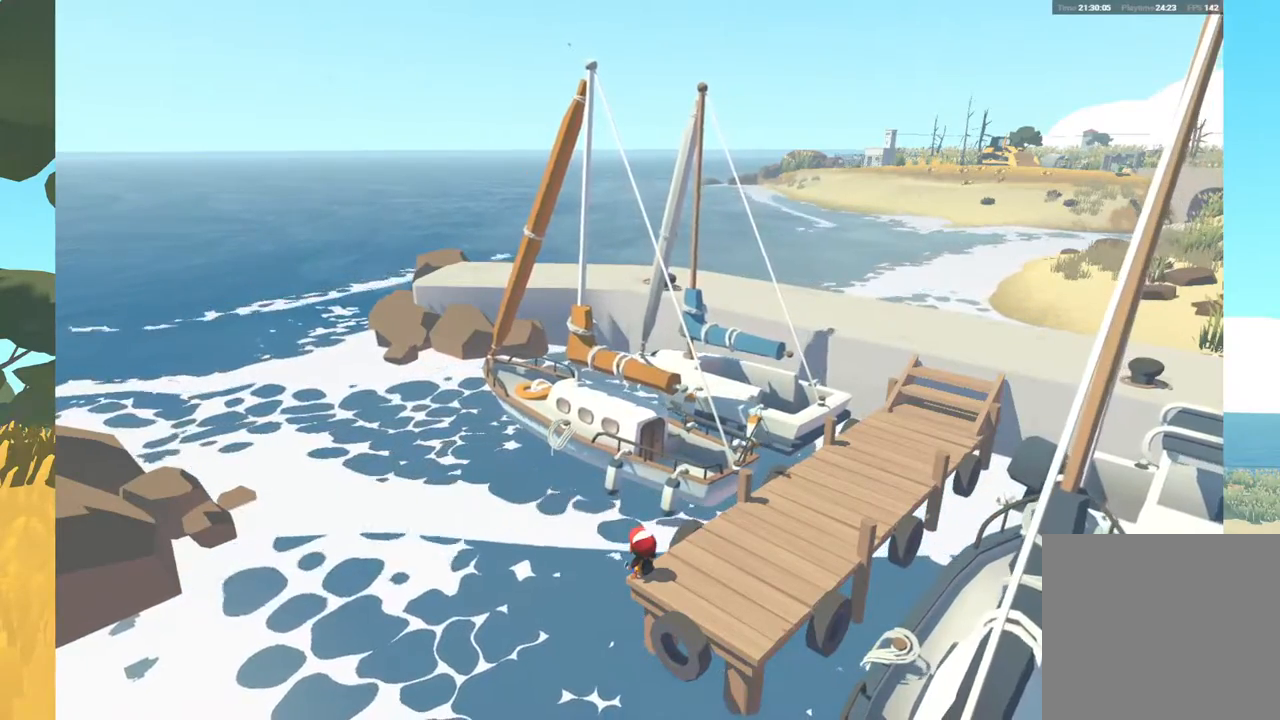
{"buttons": [], "left_stick": "center", "right_stick": "center", "events": []}
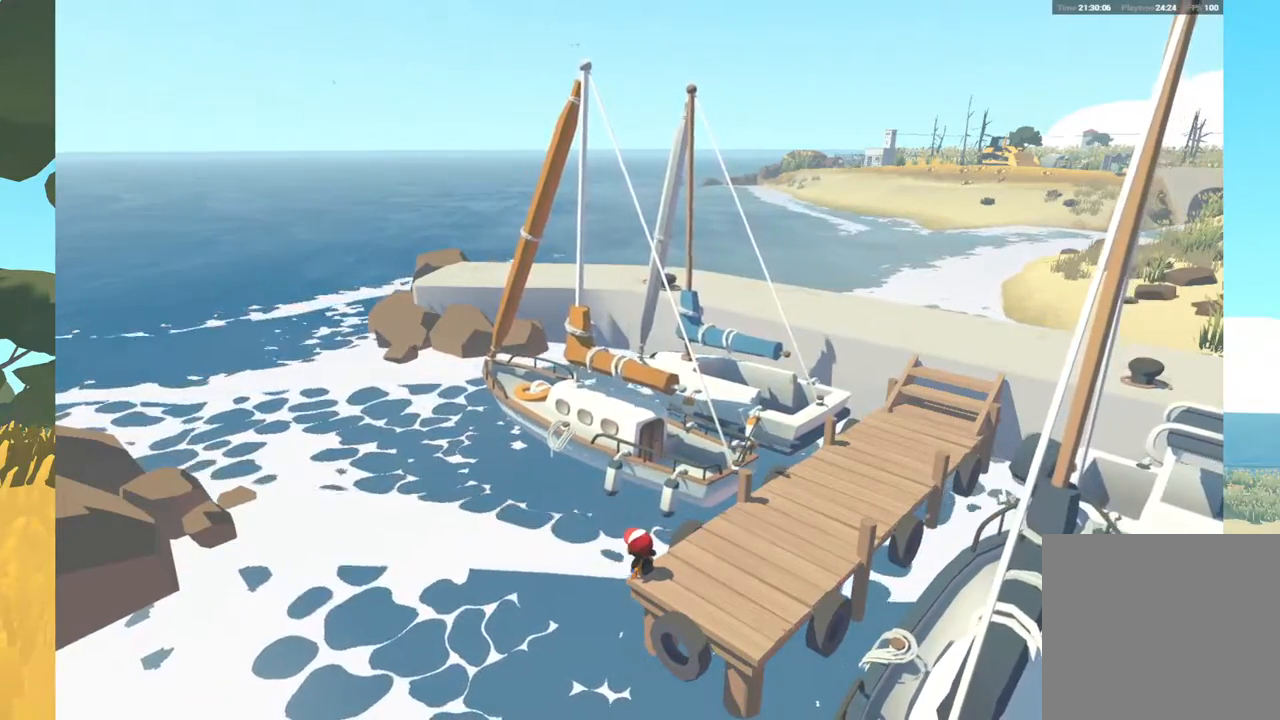
{"buttons": [], "left_stick": "center", "right_stick": "center", "events": [[250, "B", "down"], [367, "B", "up"]]}
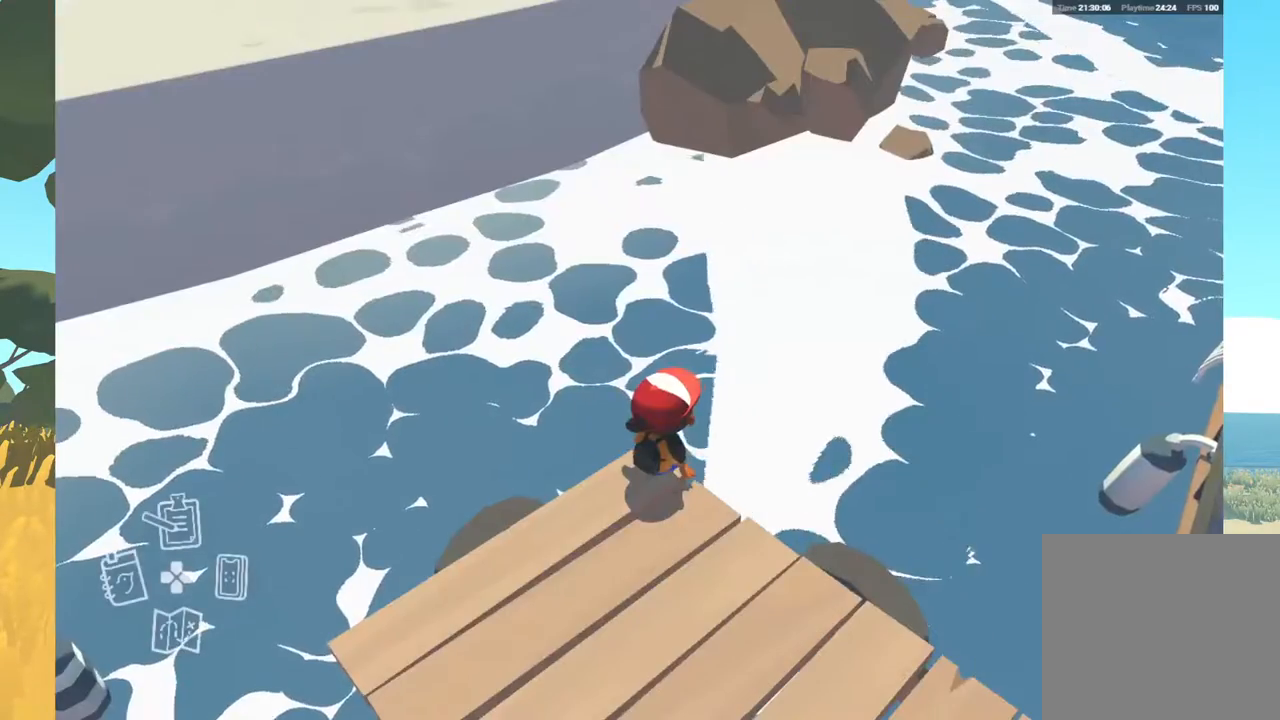
{"buttons": [], "left_stick": "down", "right_stick": "center", "events": [[233, "left_stick", "down"]]}
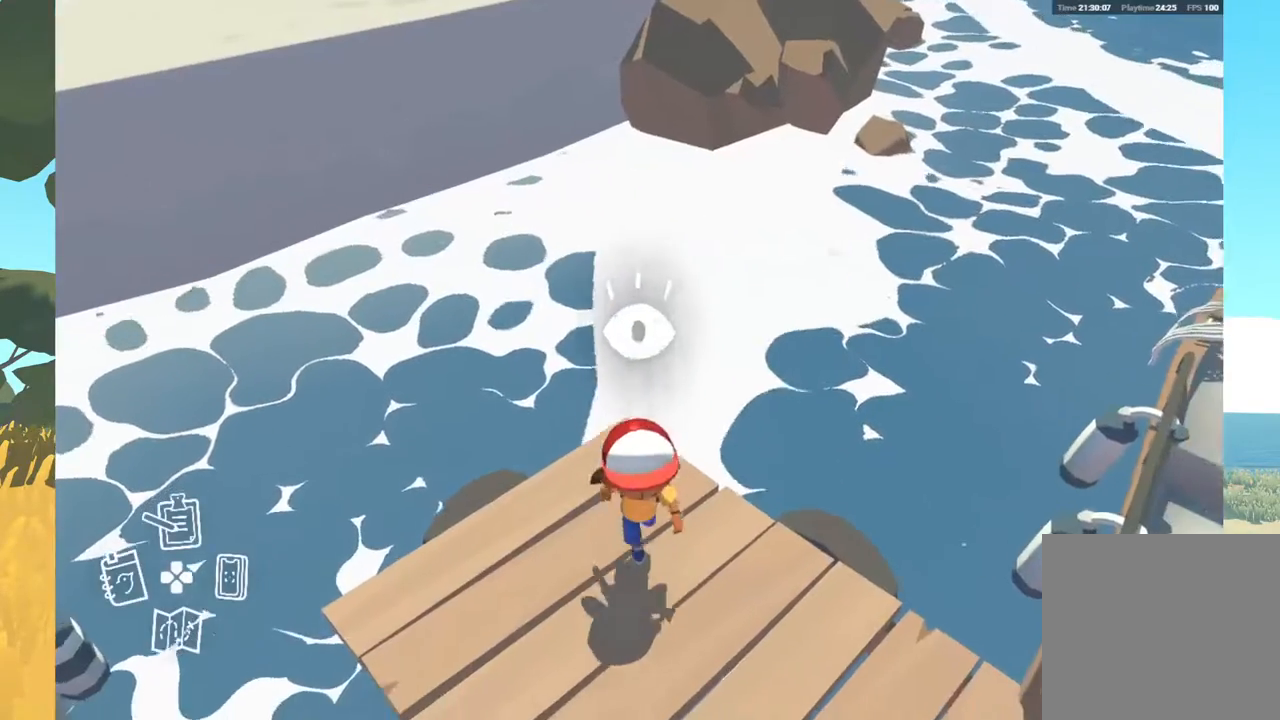
{"buttons": [], "left_stick": "right", "right_stick": "right", "events": [[33, "right_stick", "right"], [133, "left_stick", "down-right"], [333, "left_stick", "right"]]}
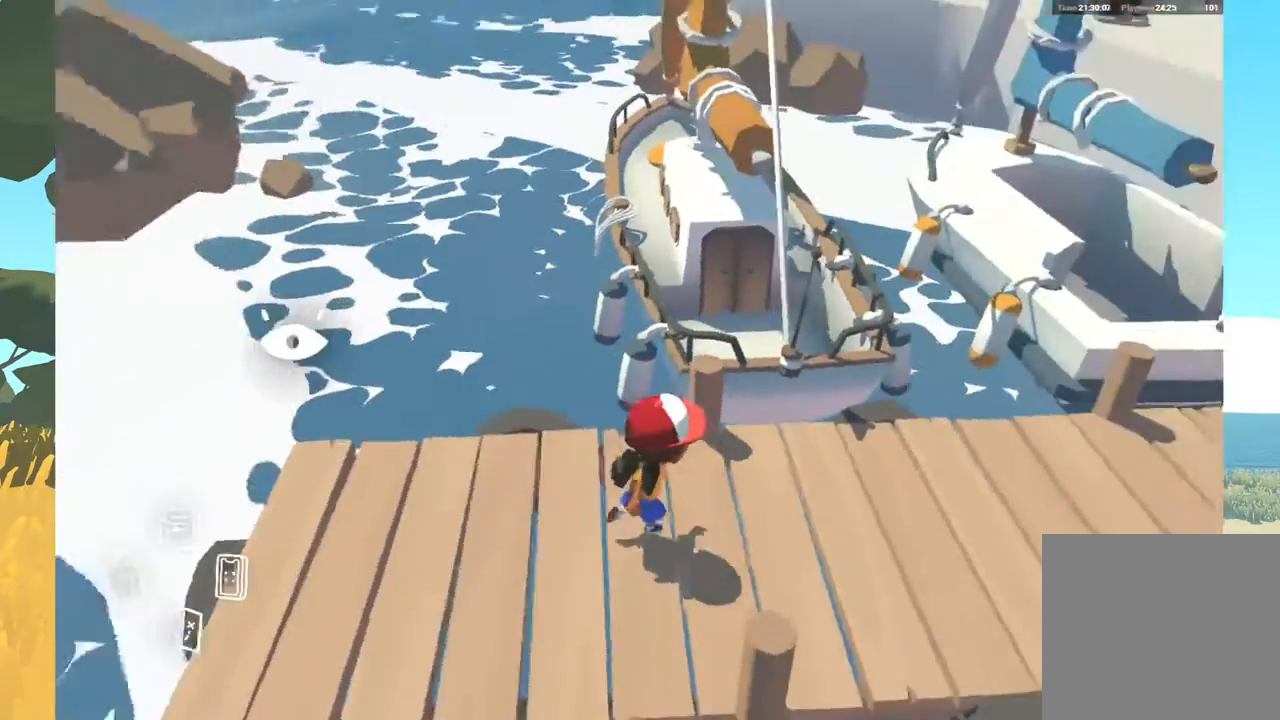
{"buttons": [], "left_stick": "up-right", "right_stick": "center", "events": [[167, "right_stick", "center"], [400, "left_stick", "up-right"]]}
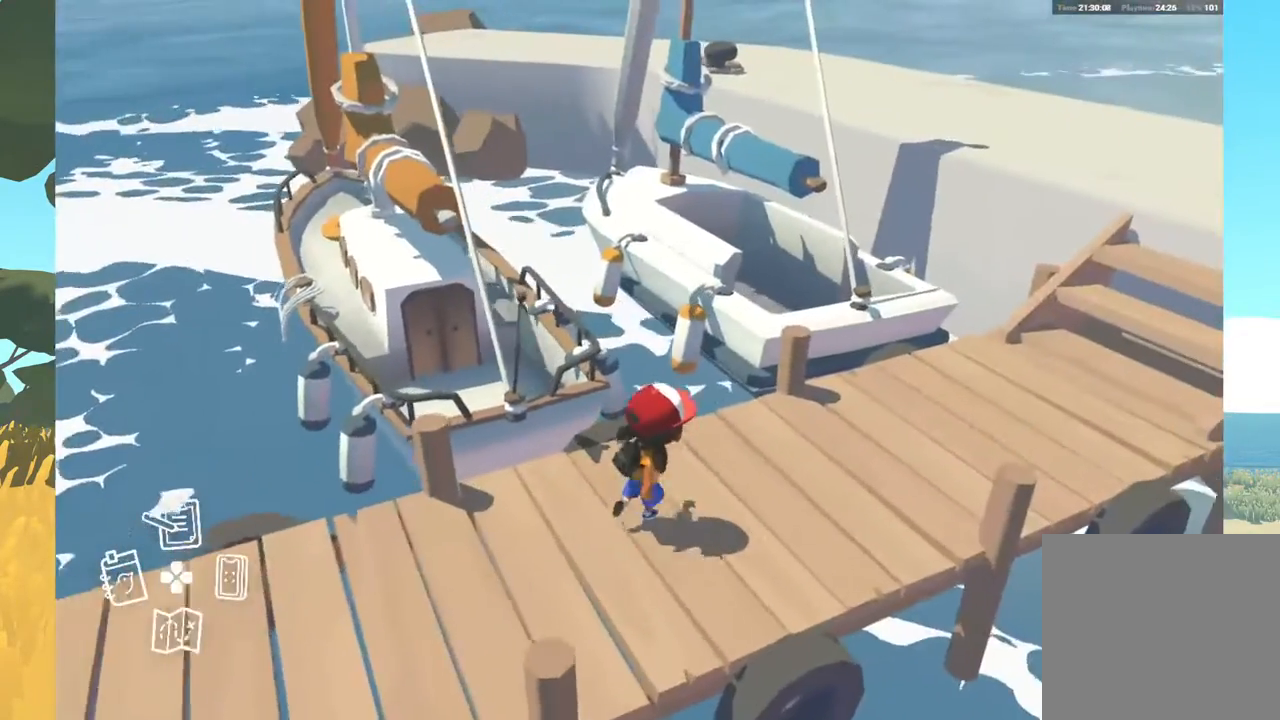
{"buttons": [], "left_stick": "up-right", "right_stick": "center", "events": []}
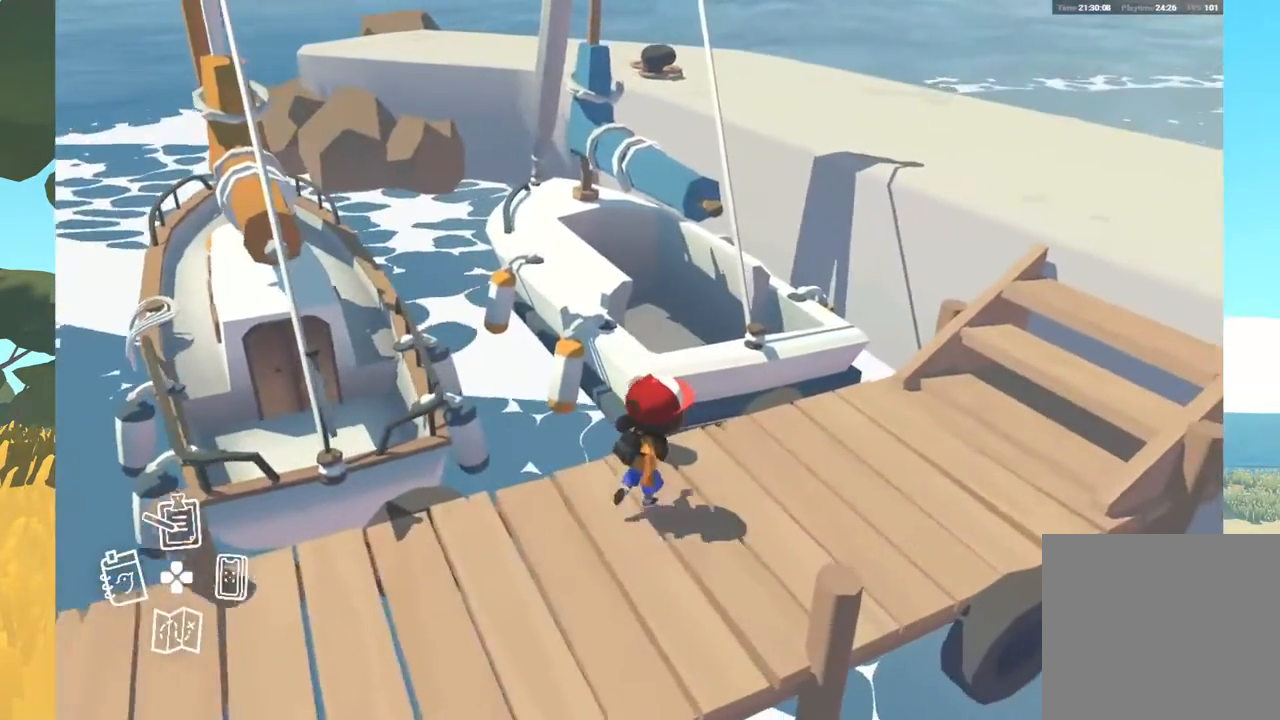
{"buttons": [], "left_stick": "up-right", "right_stick": "center", "events": []}
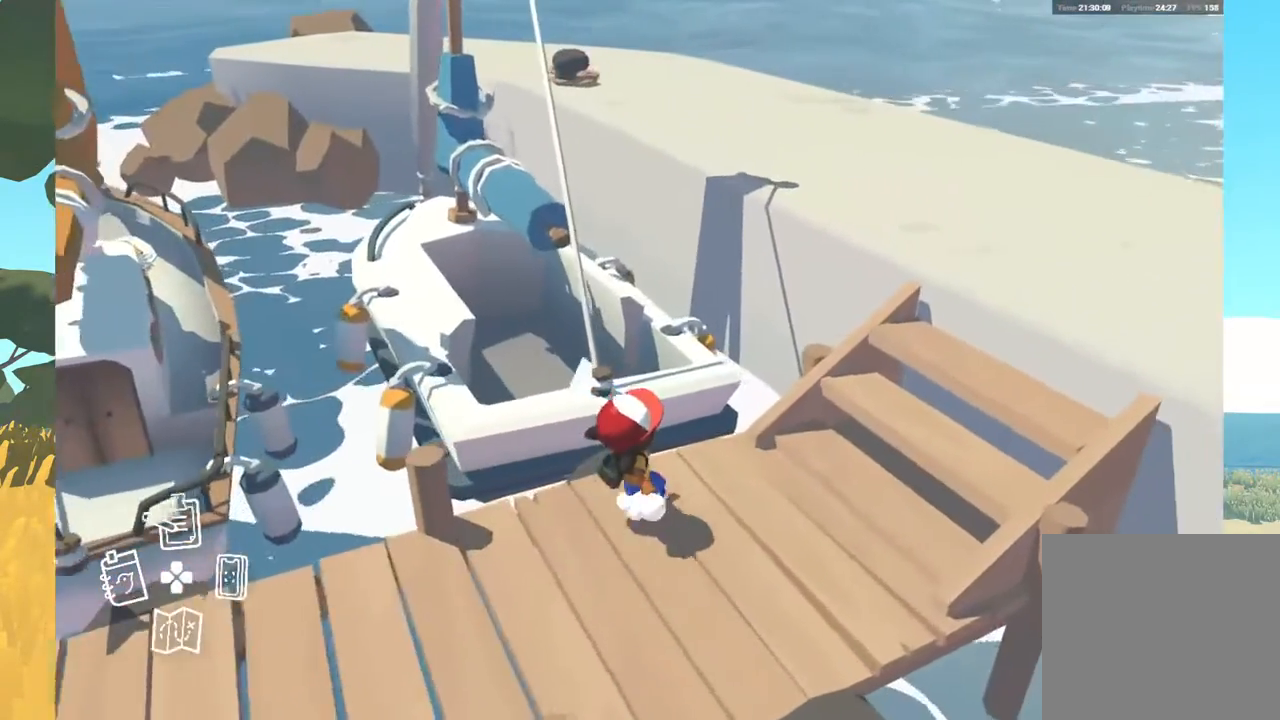
{"buttons": [], "left_stick": "up-right", "right_stick": "center", "events": []}
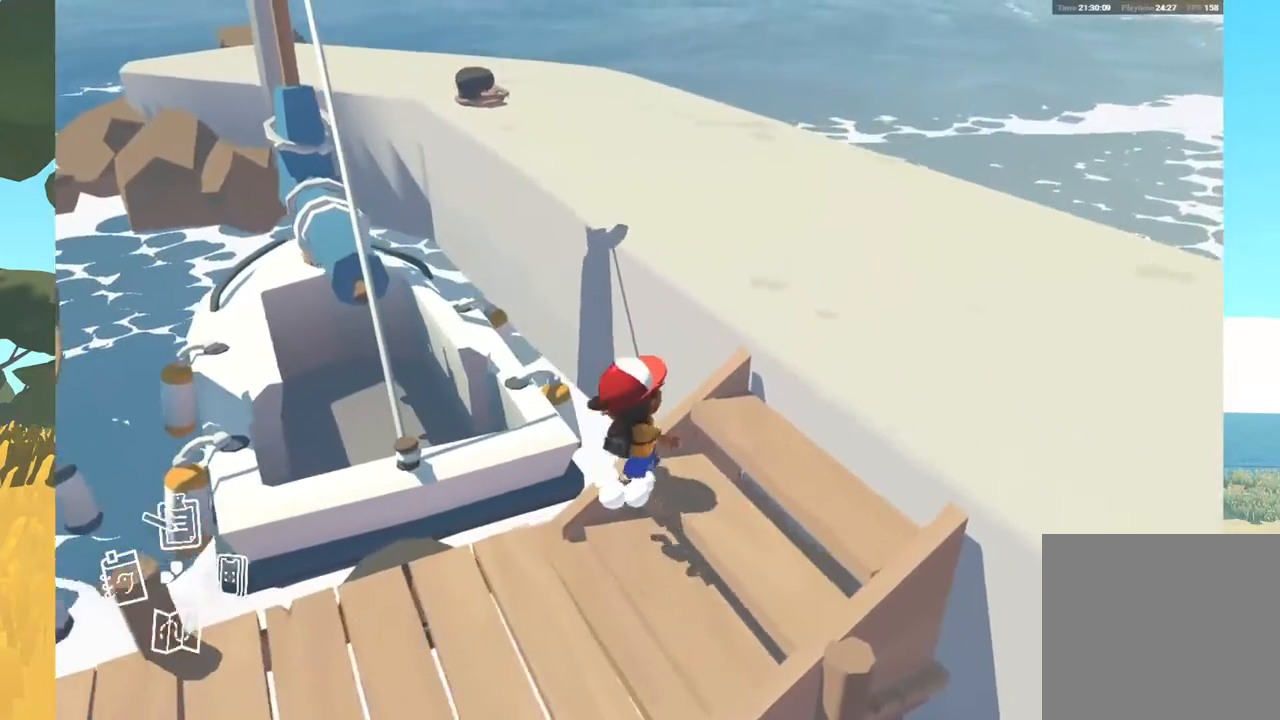
{"buttons": [], "left_stick": "up-right", "right_stick": "center", "events": []}
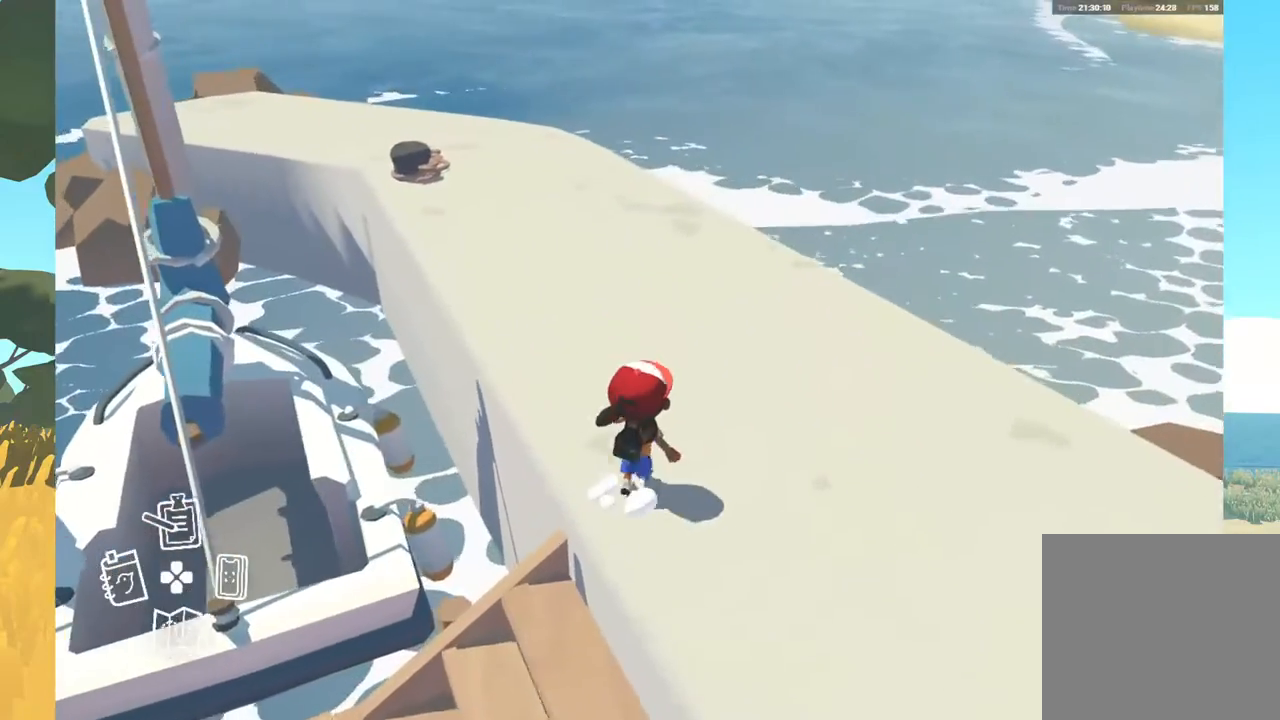
{"buttons": [], "left_stick": "up", "right_stick": "center", "events": [[167, "left_stick", "up"]]}